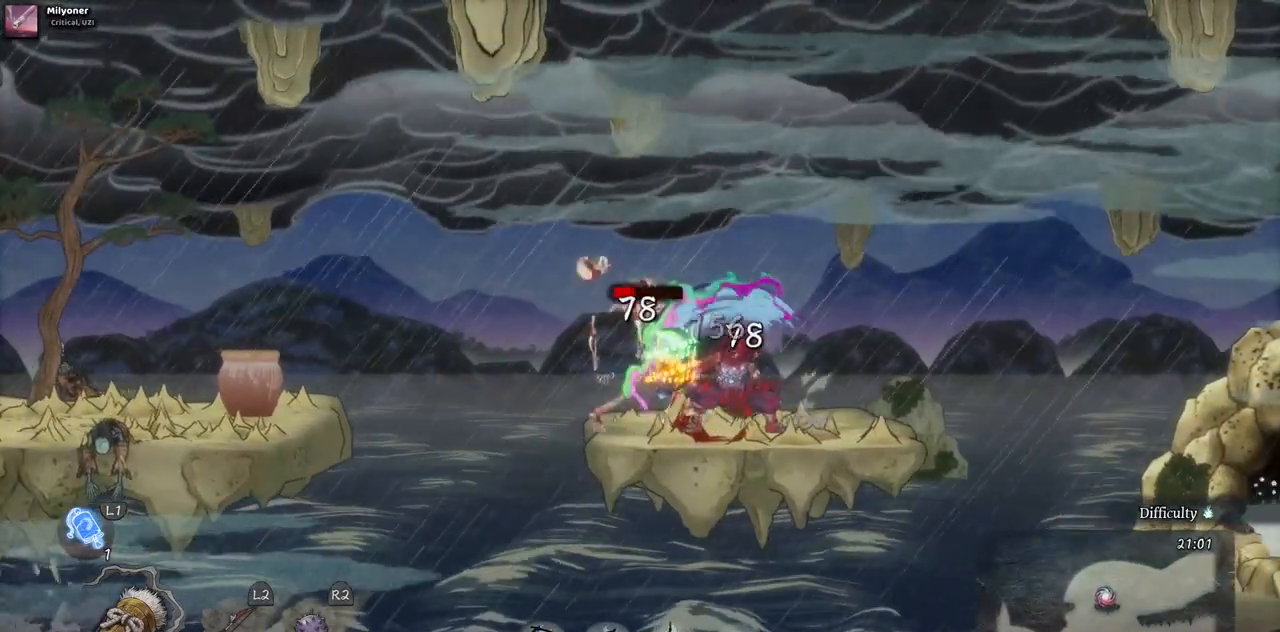
Gameplay with a controller (PlayStation layout); each line is a JSON object with the inputs held at the frame after it. "events" lists button and stick changes between this image and that frame as [ms after this image, input, new state], when the widget could be followed in between. Not read: L1 L3 R1 R2.
{"buttons": [], "left_stick": "center", "right_stick": "center", "events": []}
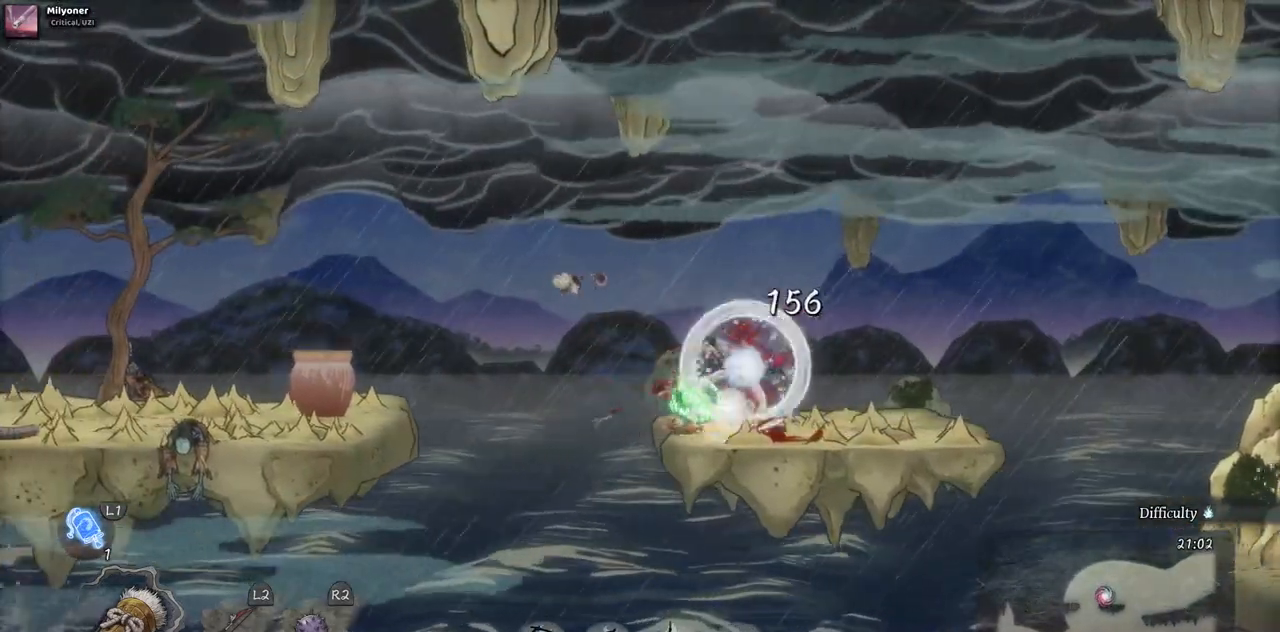
{"buttons": [], "left_stick": "center", "right_stick": "center", "events": []}
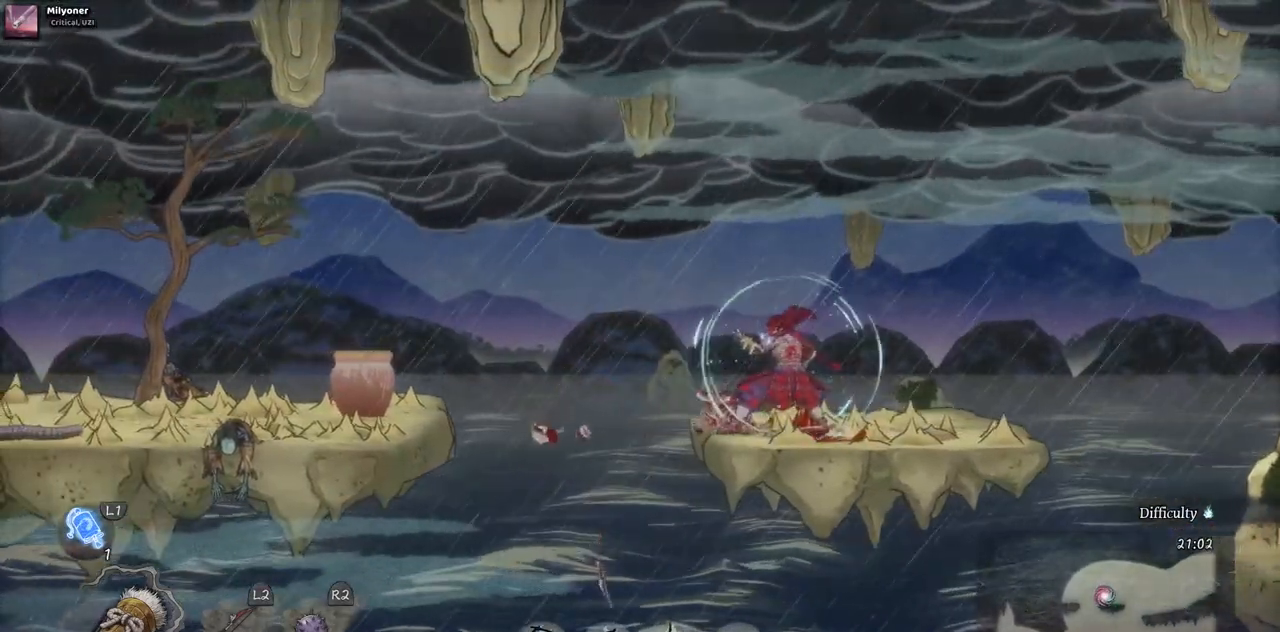
{"buttons": ["CROSS", "DPAD_LEFT"], "left_stick": "center", "right_stick": "center", "events": [[117, "DPAD_LEFT", "down"], [267, "CROSS", "down"]]}
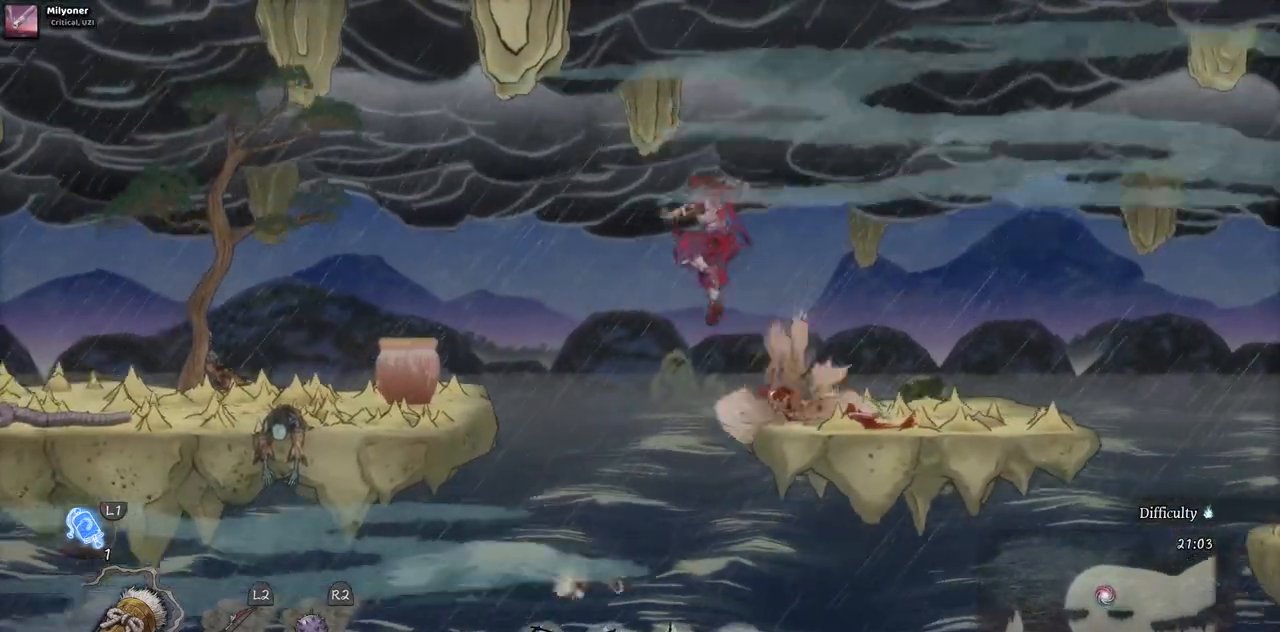
{"buttons": ["DPAD_LEFT"], "left_stick": "center", "right_stick": "center", "events": [[167, "CROSS", "up"], [383, "CROSS", "down"], [500, "CROSS", "up"]]}
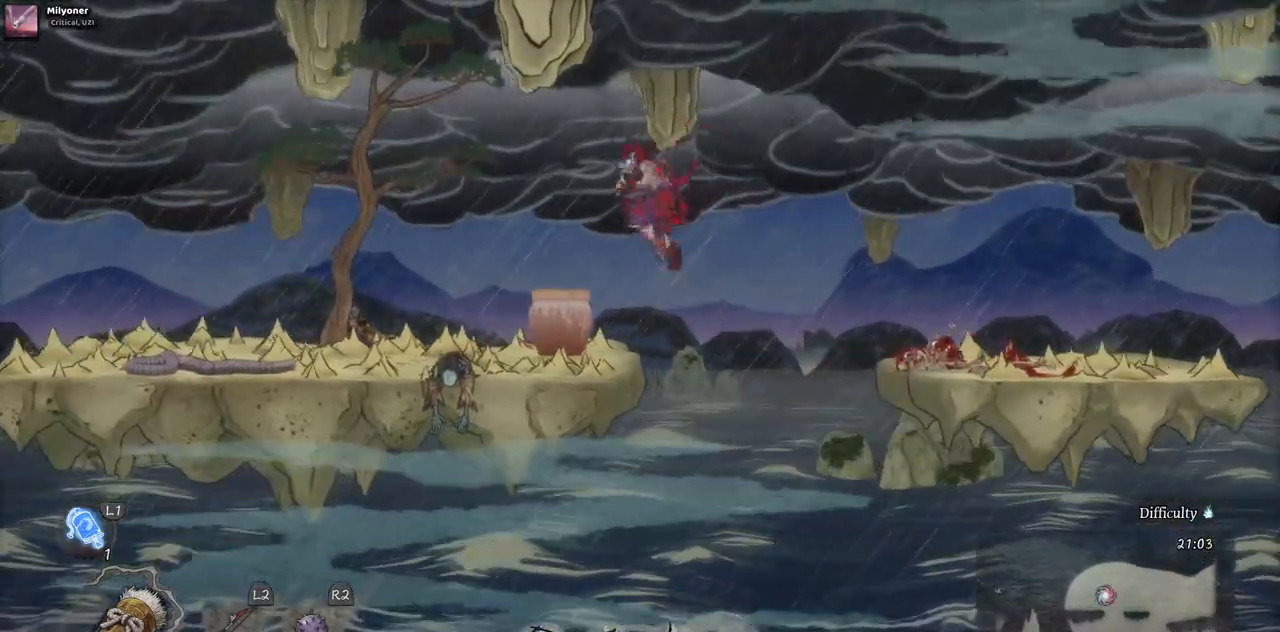
{"buttons": ["DPAD_LEFT"], "left_stick": "center", "right_stick": "center", "events": []}
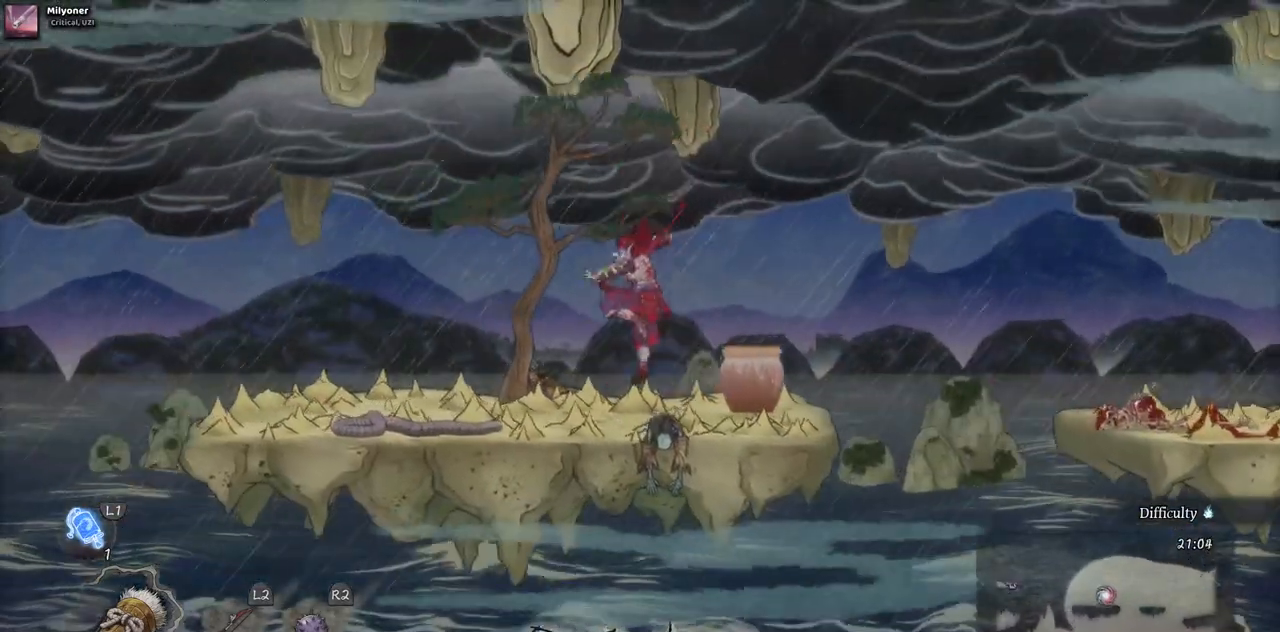
{"buttons": ["DPAD_RIGHT"], "left_stick": "center", "right_stick": "center"}
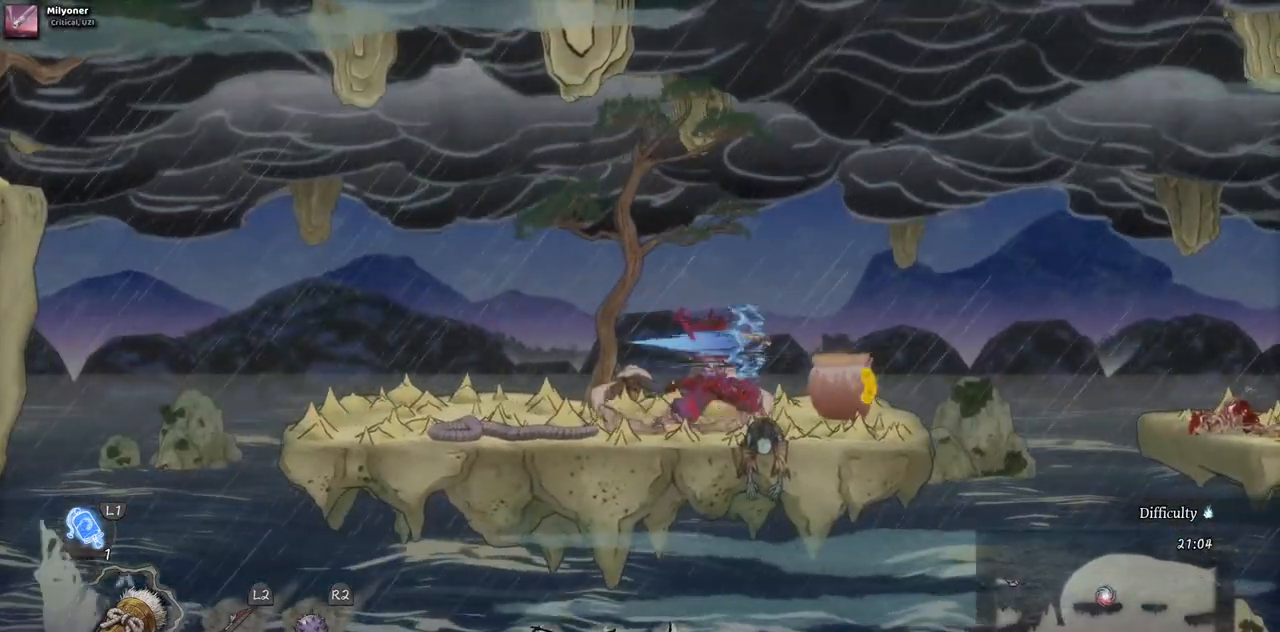
{"buttons": ["DPAD_LEFT"], "left_stick": "center", "right_stick": "center", "events": [[133, "DPAD_RIGHT", "up"], [333, "DPAD_LEFT", "down"]]}
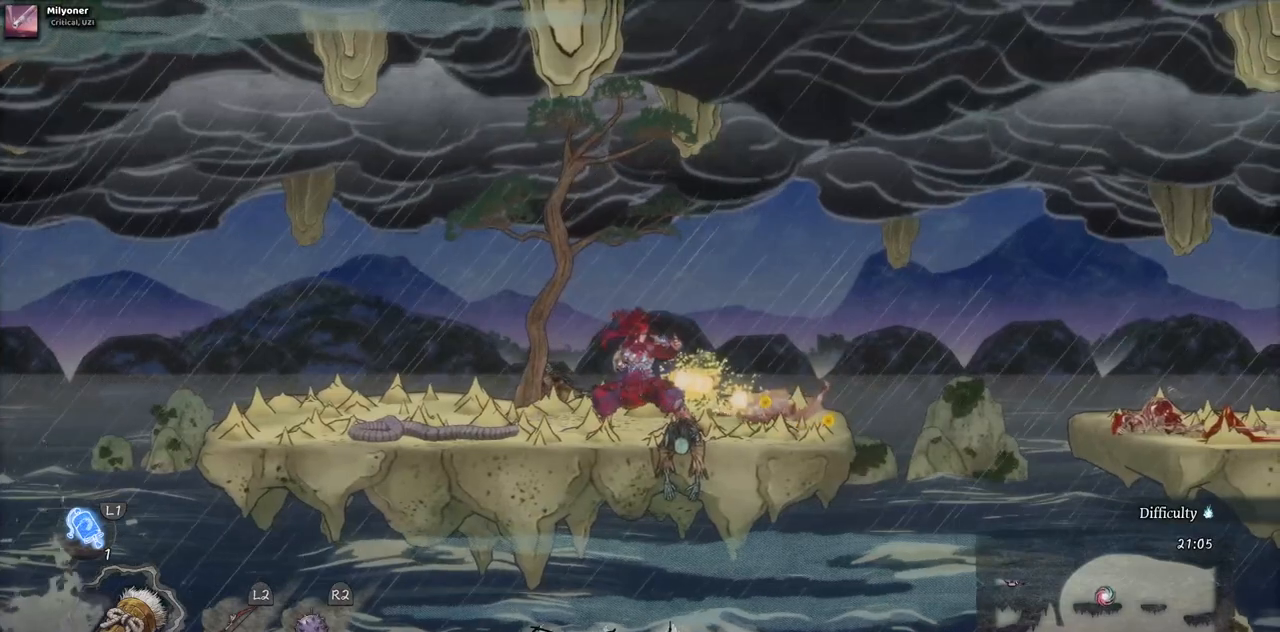
{"buttons": ["DPAD_LEFT"], "left_stick": "center", "right_stick": "center", "events": []}
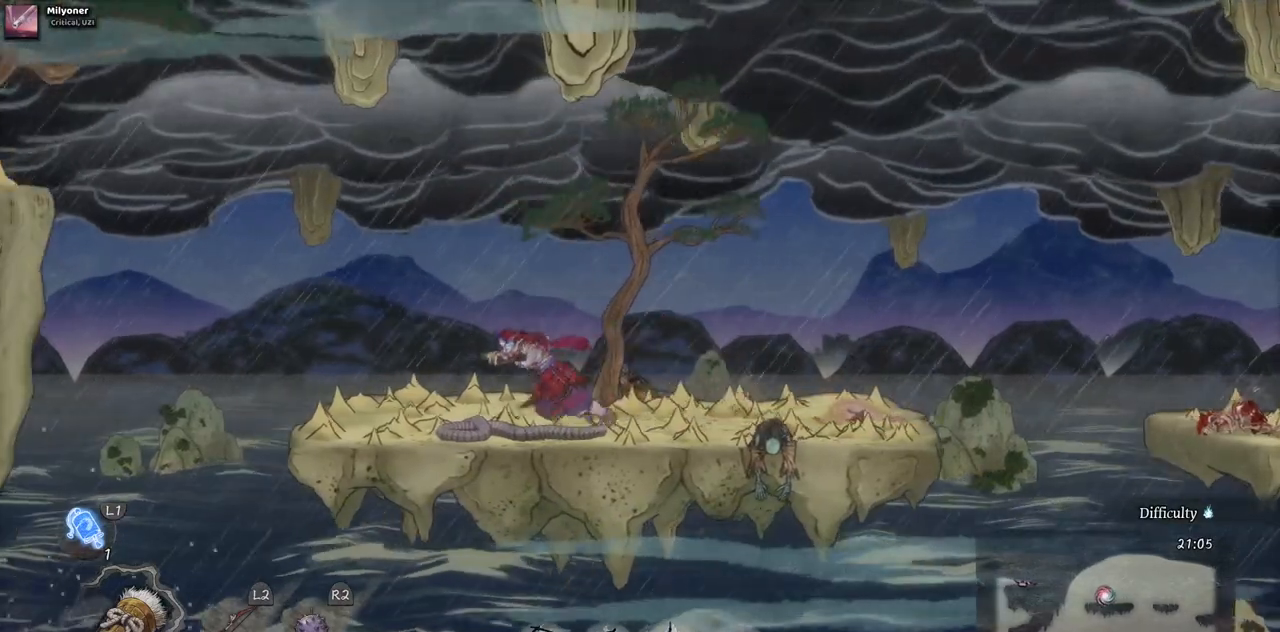
{"buttons": ["CROSS", "DPAD_LEFT"], "left_stick": "center", "right_stick": "center", "events": [[383, "CROSS", "down"]]}
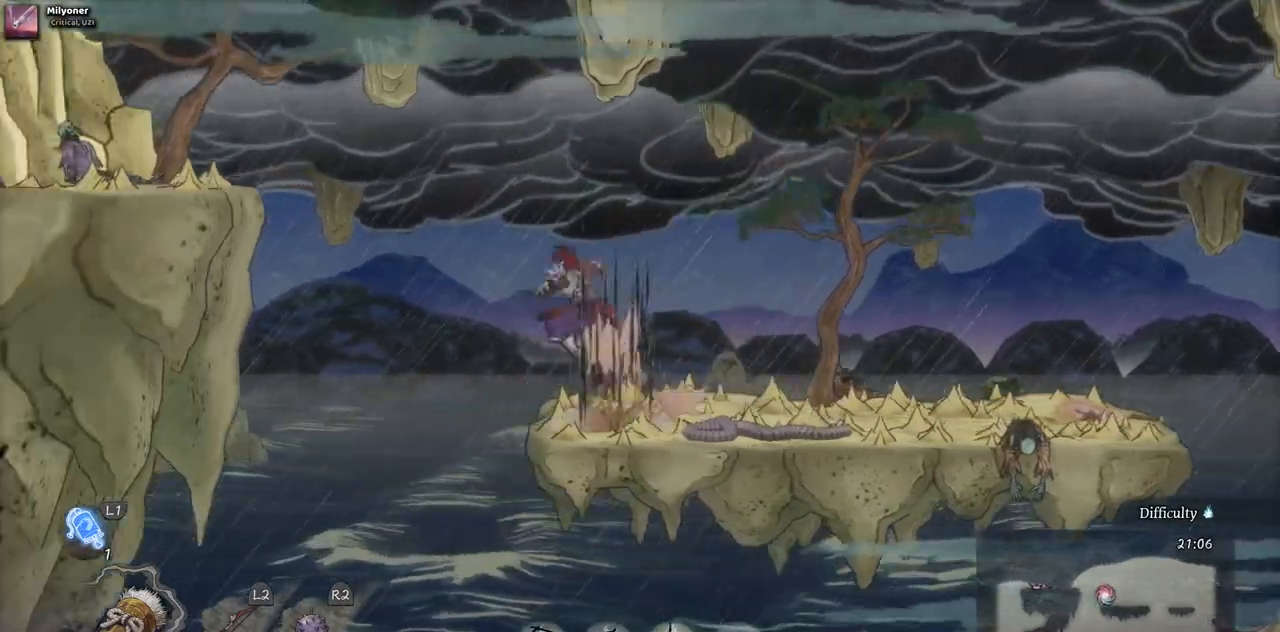
{"buttons": ["CROSS", "DPAD_LEFT"], "left_stick": "center", "right_stick": "center", "events": [[250, "CROSS", "up"], [417, "CROSS", "down"]]}
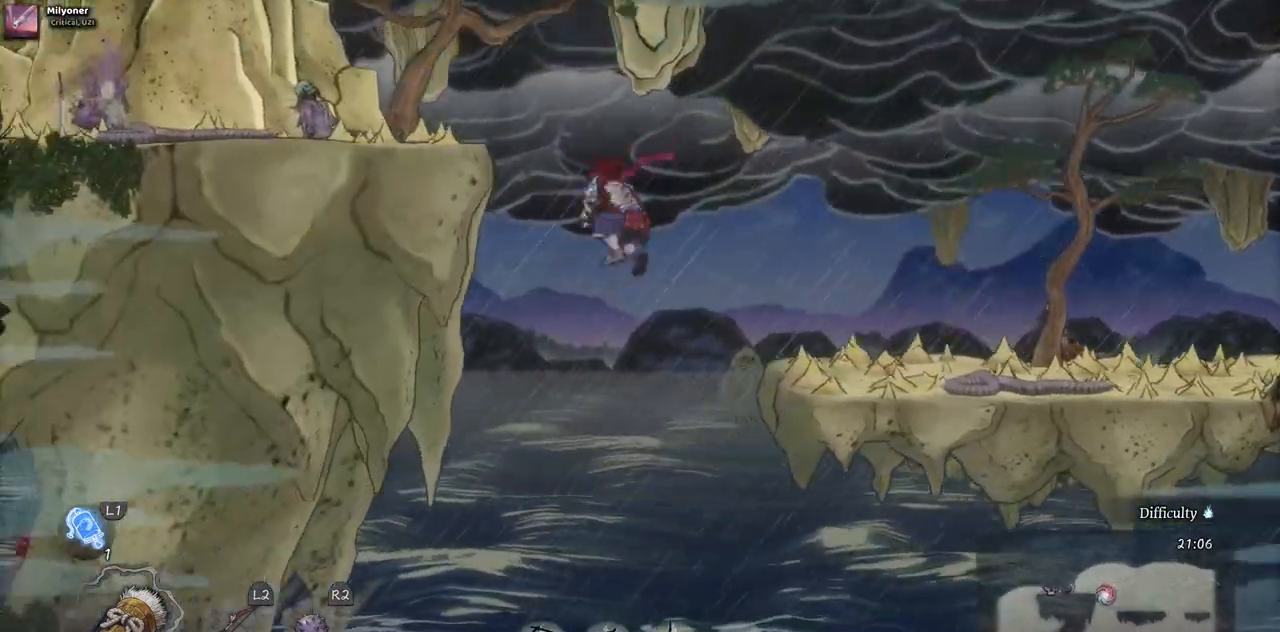
{"buttons": ["DPAD_LEFT"], "left_stick": "center", "right_stick": "center", "events": [[217, "CROSS", "up"]]}
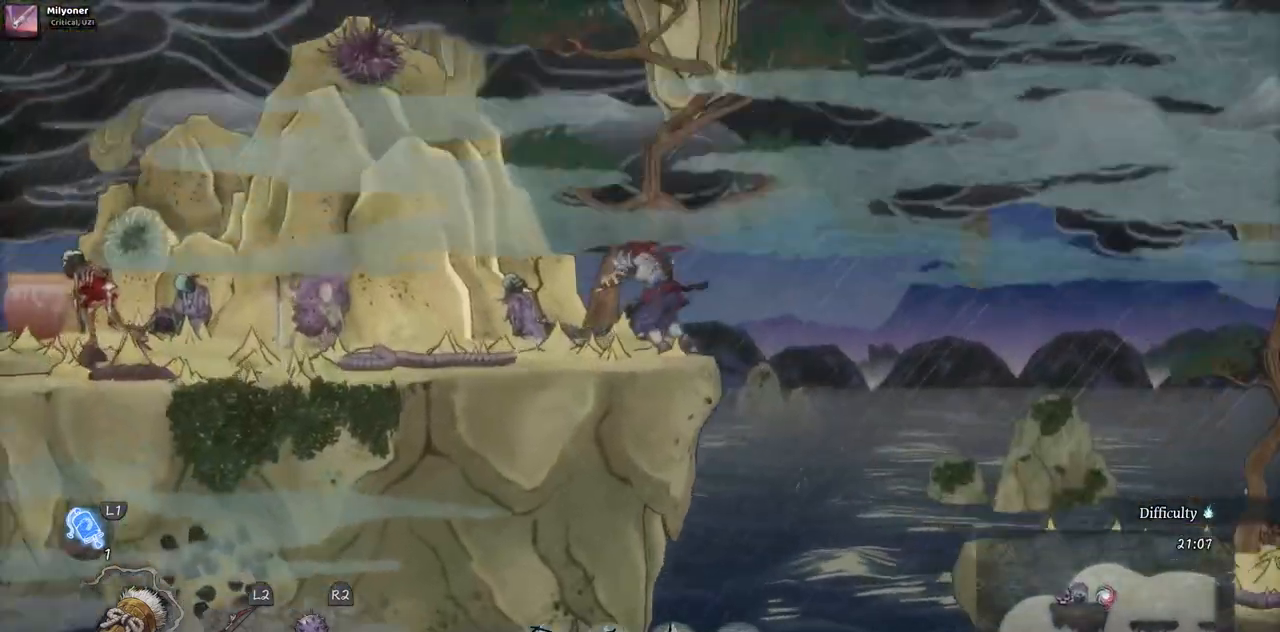
{"buttons": ["DPAD_LEFT"], "left_stick": "center", "right_stick": "center", "events": []}
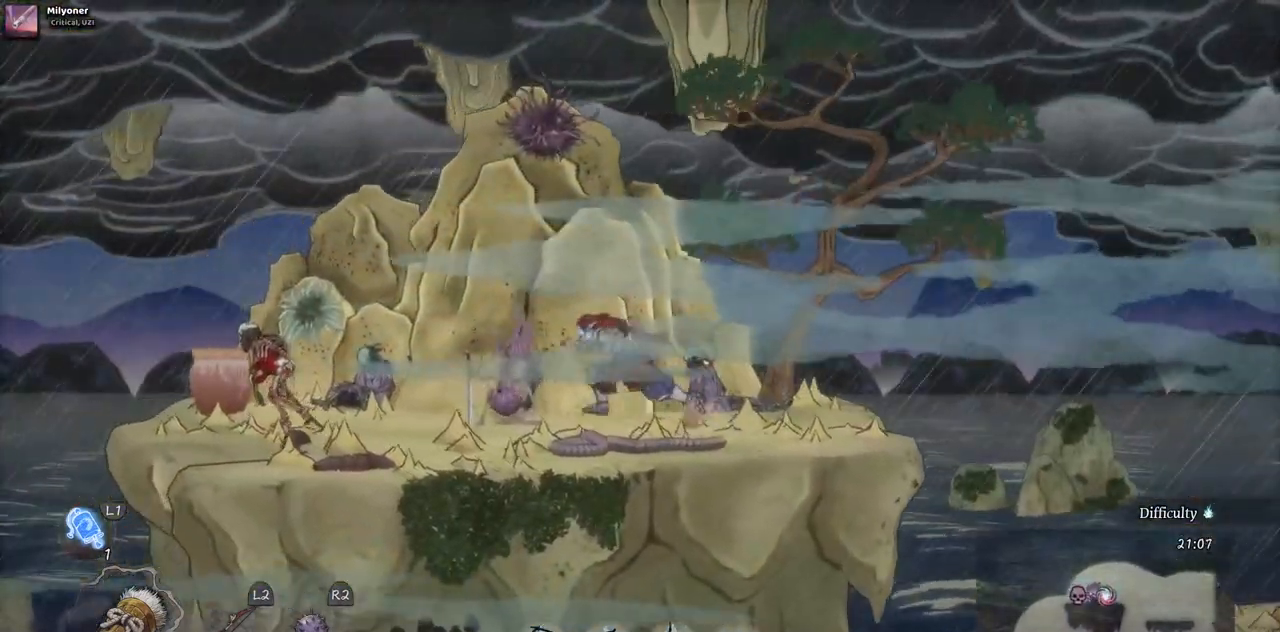
{"buttons": ["SQUARE", "DPAD_LEFT"], "left_stick": "center", "right_stick": "center", "events": [[467, "SQUARE", "down"]]}
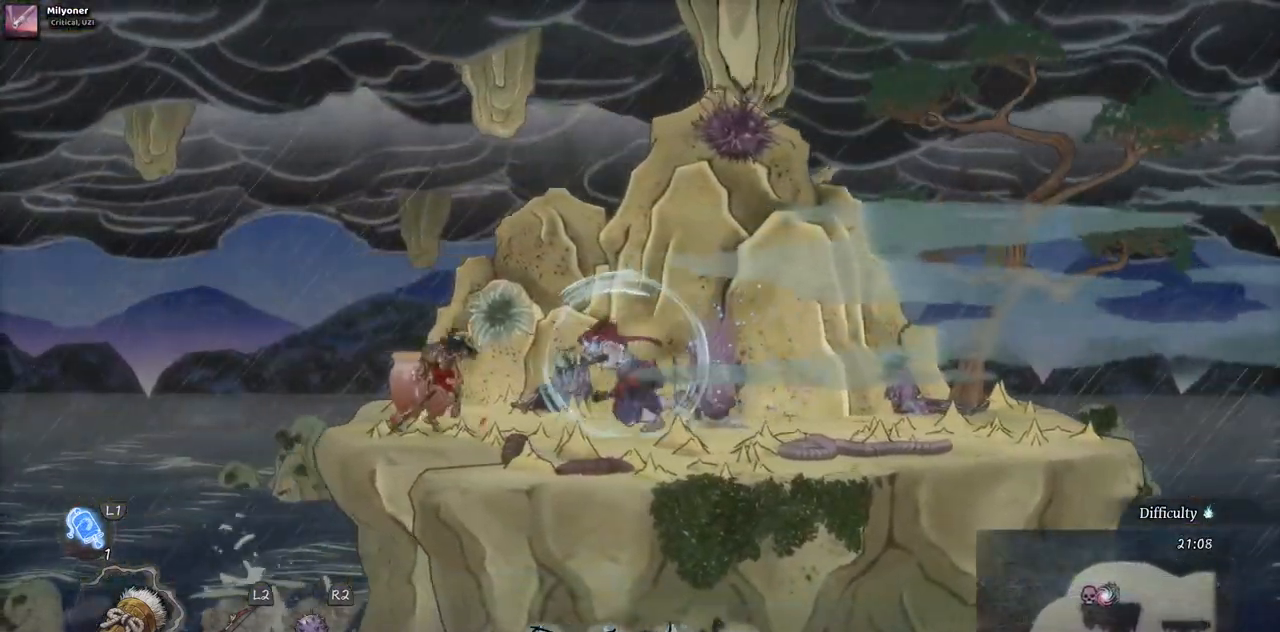
{"buttons": [], "left_stick": "center", "right_stick": "center", "events": [[17, "DPAD_LEFT", "up"], [100, "SQUARE", "up"], [183, "SQUARE", "down"], [283, "SQUARE", "up"], [350, "SQUARE", "down"], [450, "SQUARE", "up"]]}
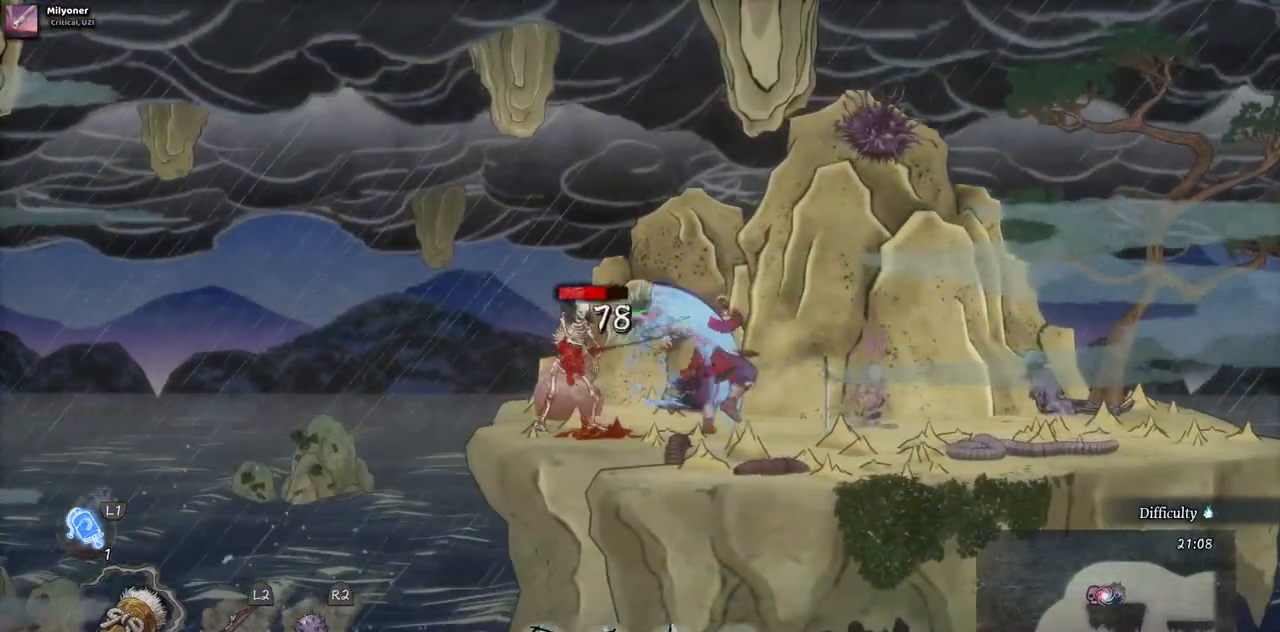
{"buttons": ["SQUARE"], "left_stick": "center", "right_stick": "center", "events": [[33, "SQUARE", "down"], [117, "SQUARE", "up"], [183, "SQUARE", "down"], [283, "SQUARE", "up"], [350, "SQUARE", "down"], [450, "SQUARE", "up"], [500, "SQUARE", "down"]]}
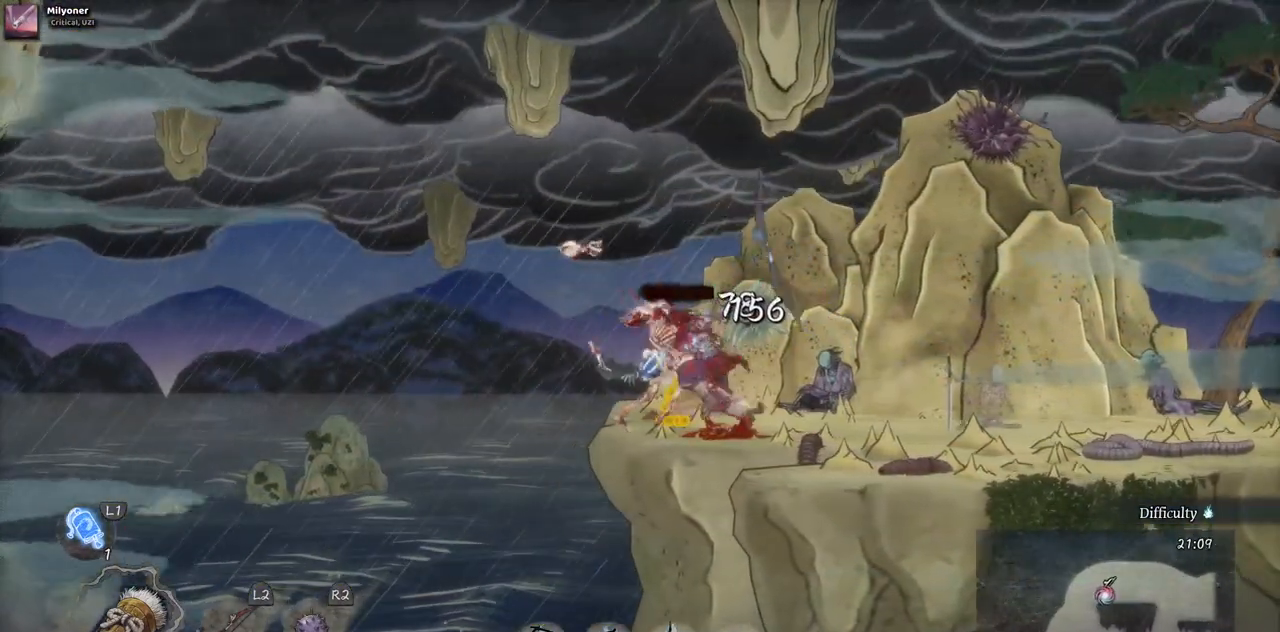
{"buttons": [], "left_stick": "center", "right_stick": "center", "events": [[100, "SQUARE", "up"]]}
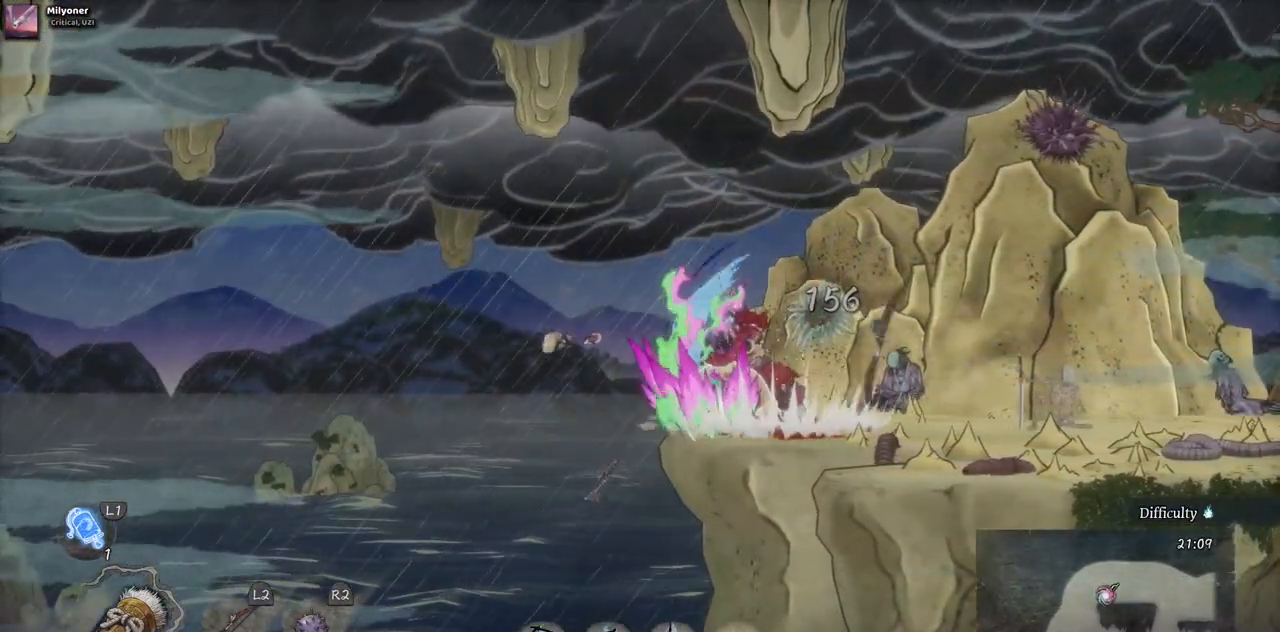
{"buttons": [], "left_stick": "center", "right_stick": "center", "events": []}
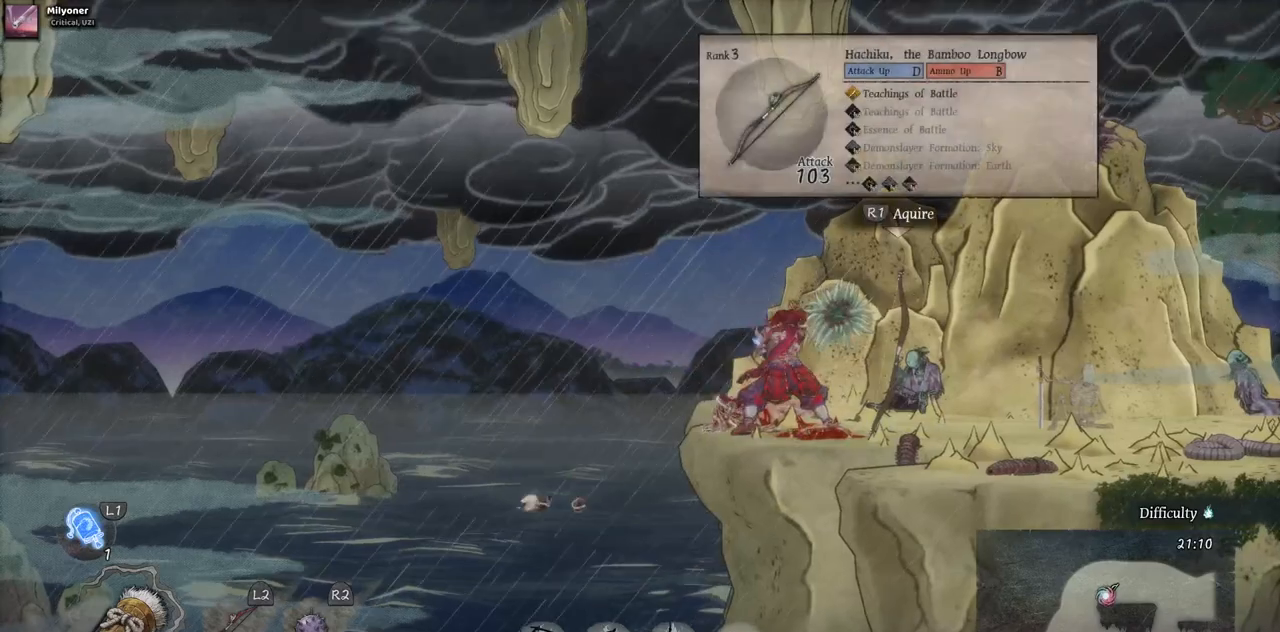
{"buttons": [], "left_stick": "center", "right_stick": "center", "events": []}
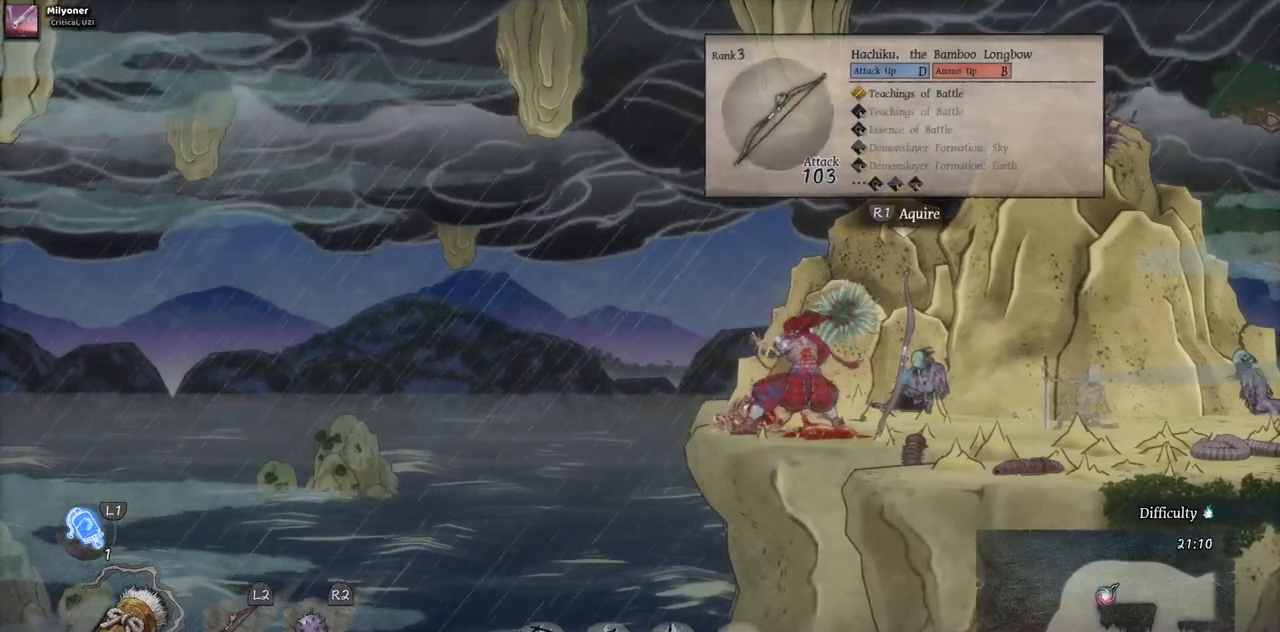
{"buttons": [], "left_stick": "center", "right_stick": "center", "events": []}
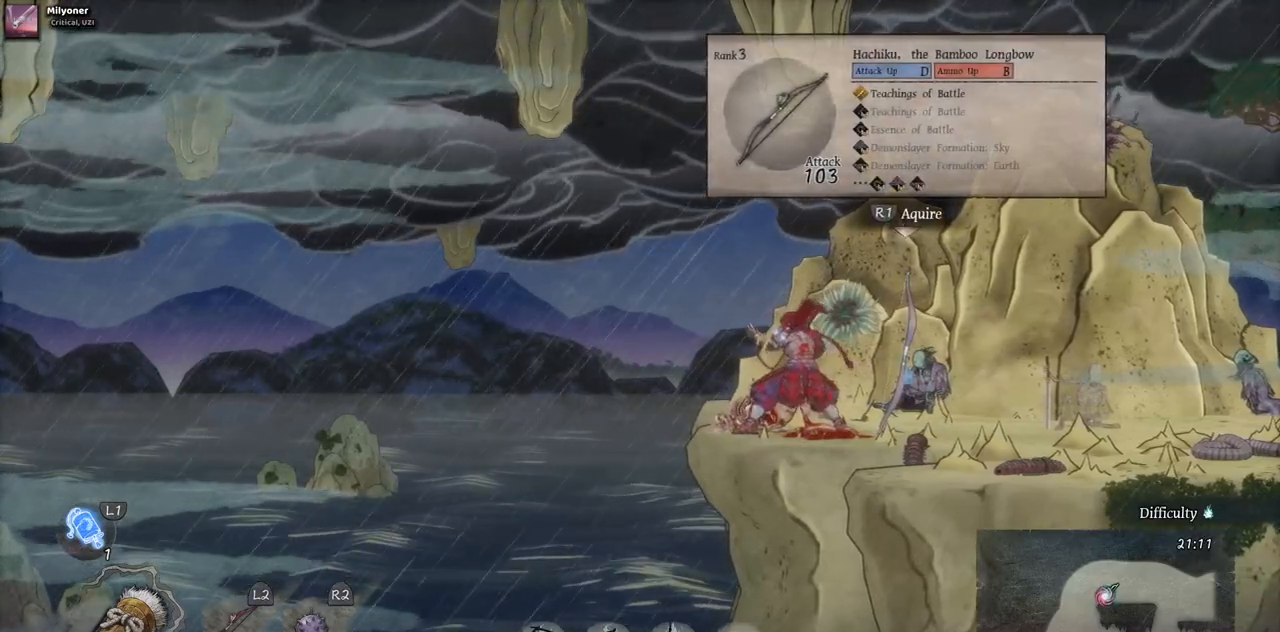
{"buttons": [], "left_stick": "center", "right_stick": "center", "events": []}
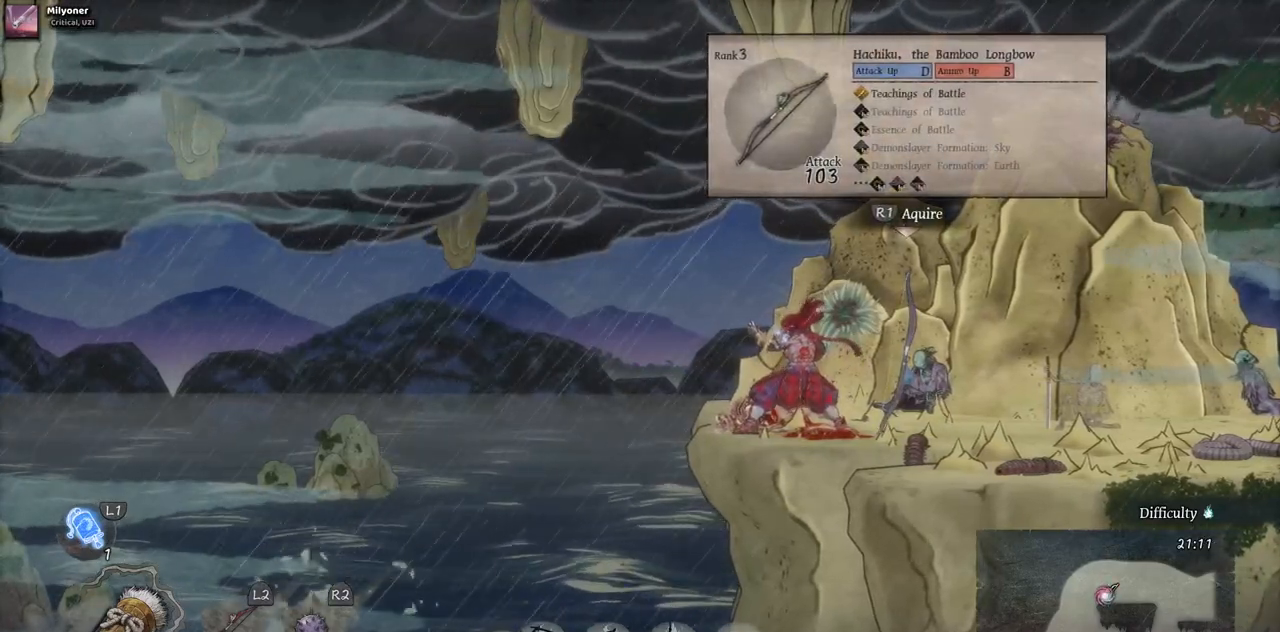
{"buttons": [], "left_stick": "center", "right_stick": "center", "events": [[150, "SELECT", "down"], [333, "SELECT", "up"]]}
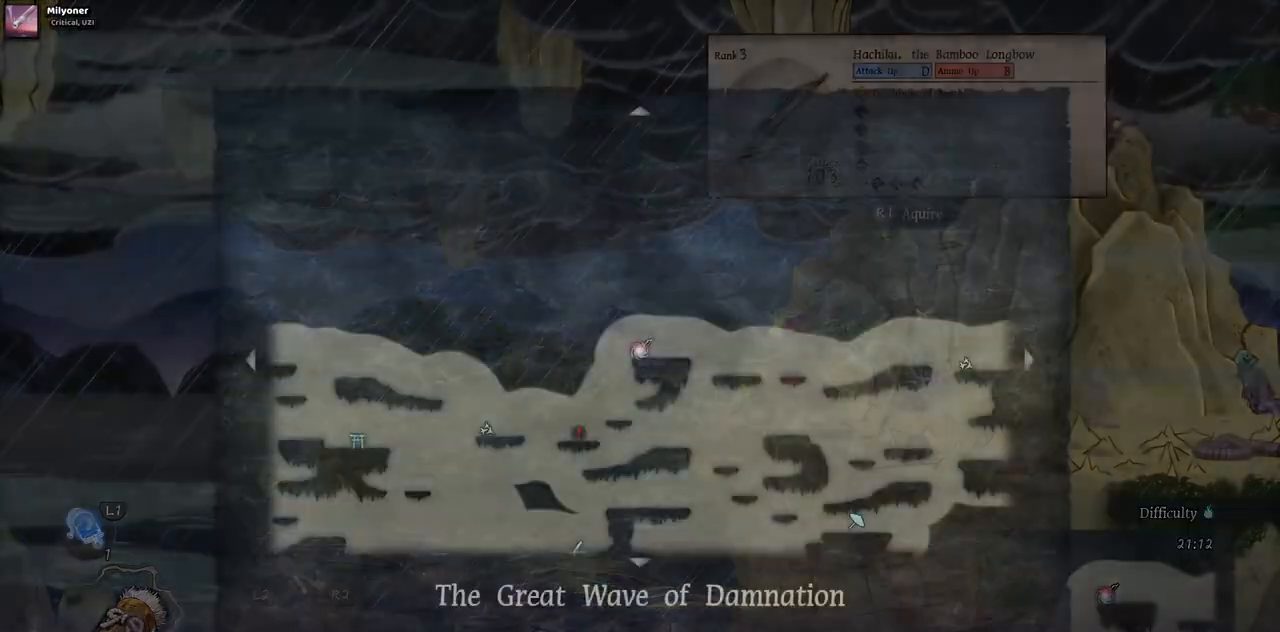
{"buttons": [], "left_stick": "center", "right_stick": "center", "events": []}
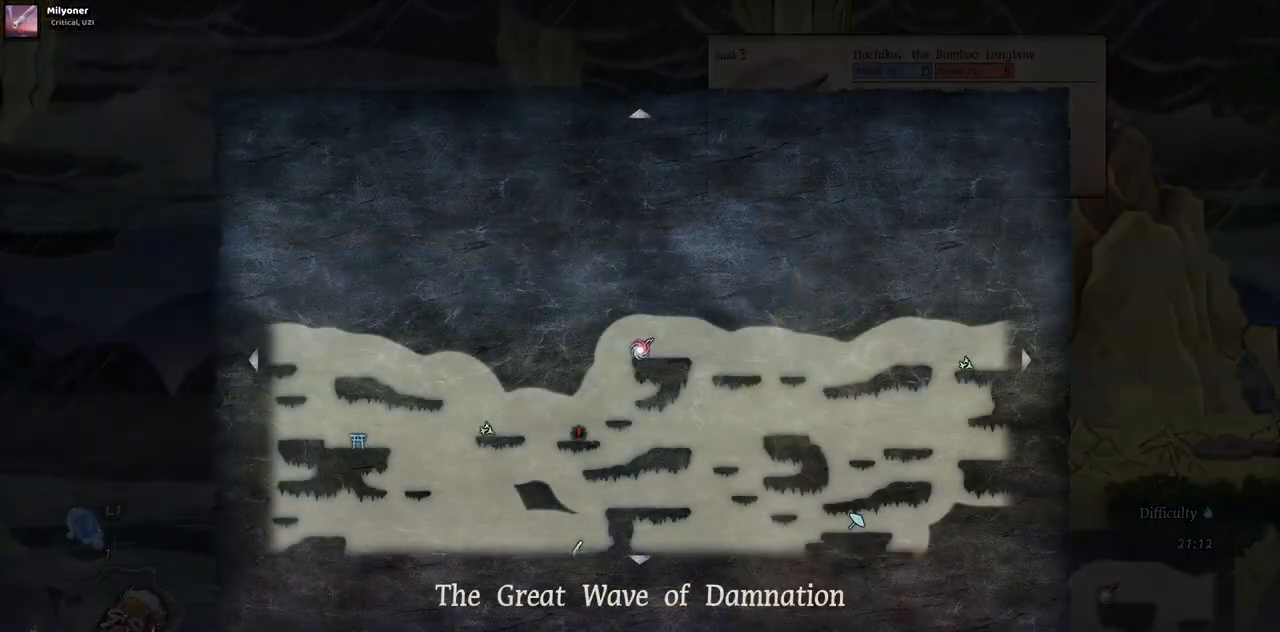
{"buttons": ["SELECT"], "left_stick": "center", "right_stick": "center", "events": [[433, "SELECT", "down"]]}
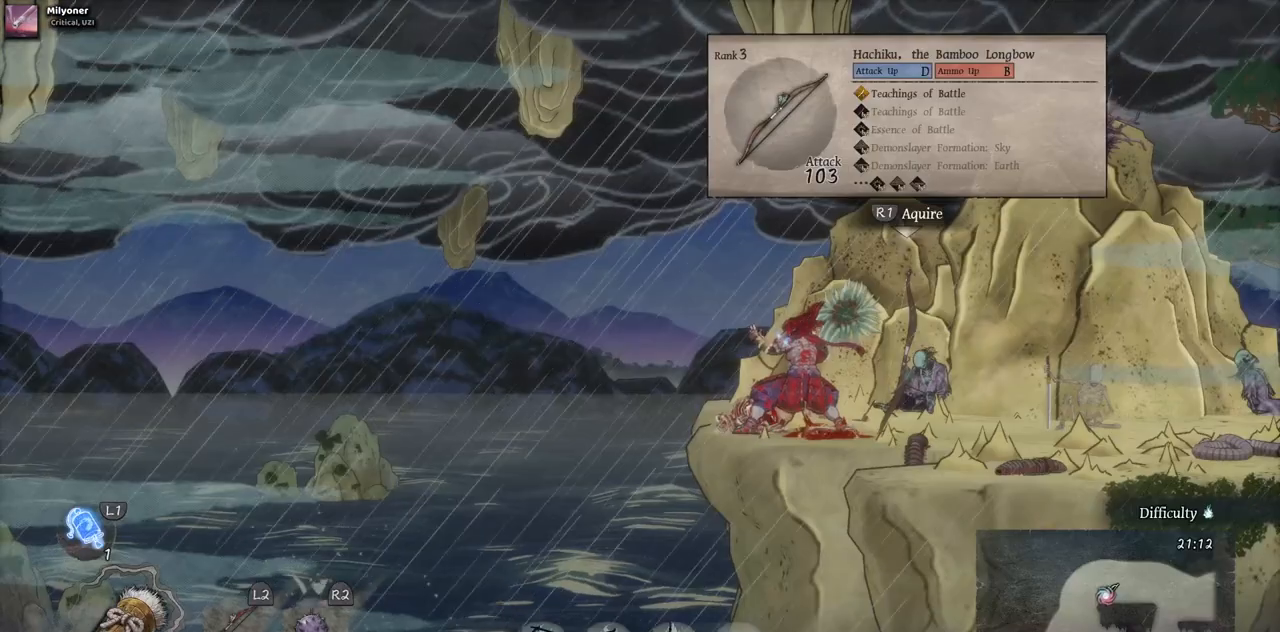
{"buttons": ["DPAD_LEFT"], "left_stick": "center", "right_stick": "center", "events": [[83, "SELECT", "up"], [433, "DPAD_LEFT", "down"]]}
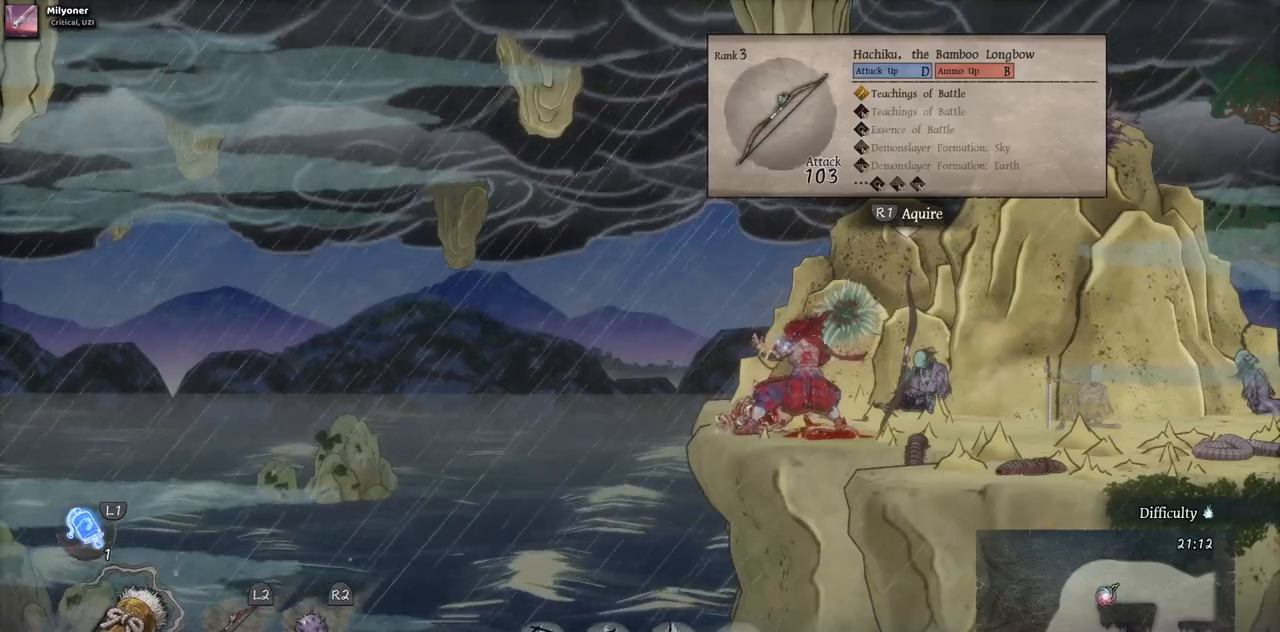
{"buttons": ["CROSS", "DPAD_LEFT"], "left_stick": "center", "right_stick": "center", "events": [[167, "CROSS", "down"]]}
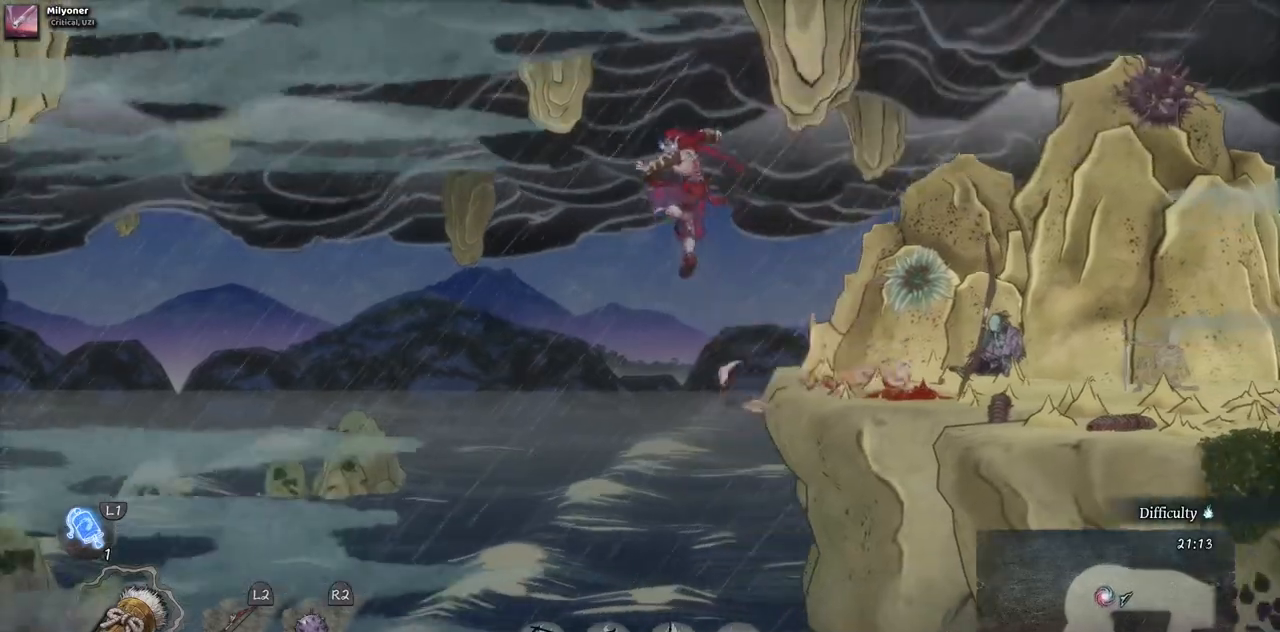
{"buttons": ["DPAD_RIGHT"], "left_stick": "center", "right_stick": "center", "events": [[200, "DPAD_LEFT", "up"], [233, "CROSS", "up"], [300, "DPAD_RIGHT", "down"]]}
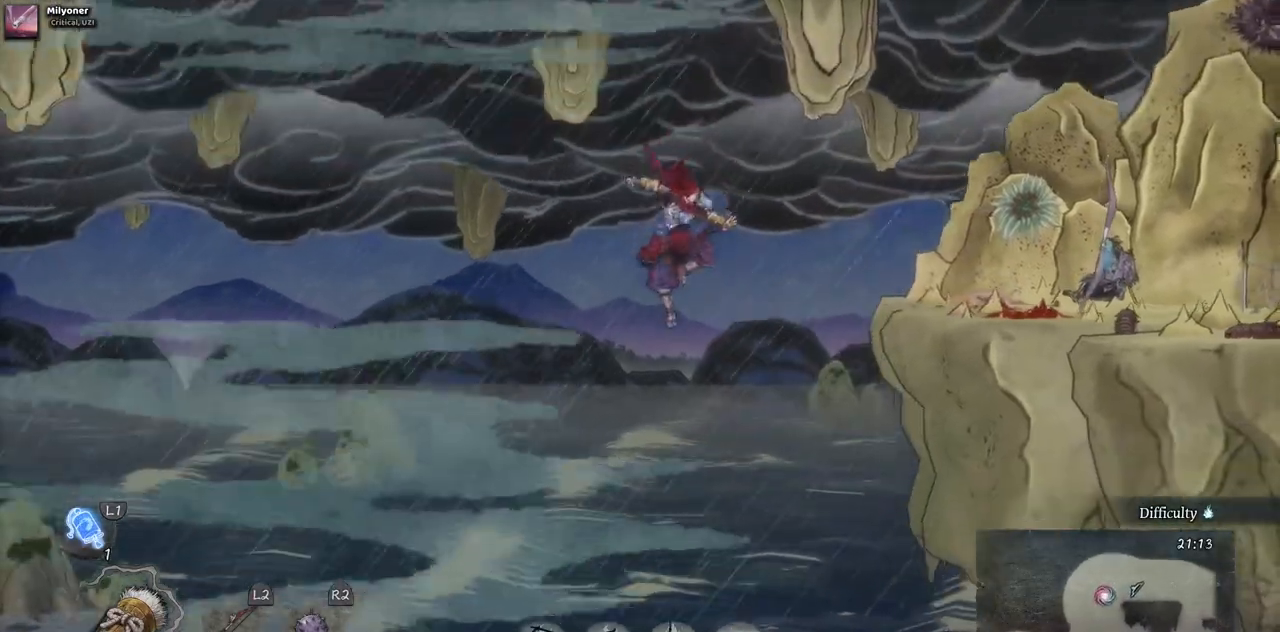
{"buttons": ["DPAD_RIGHT"], "left_stick": "center", "right_stick": "center", "events": [[17, "CROSS", "down"], [500, "CROSS", "up"]]}
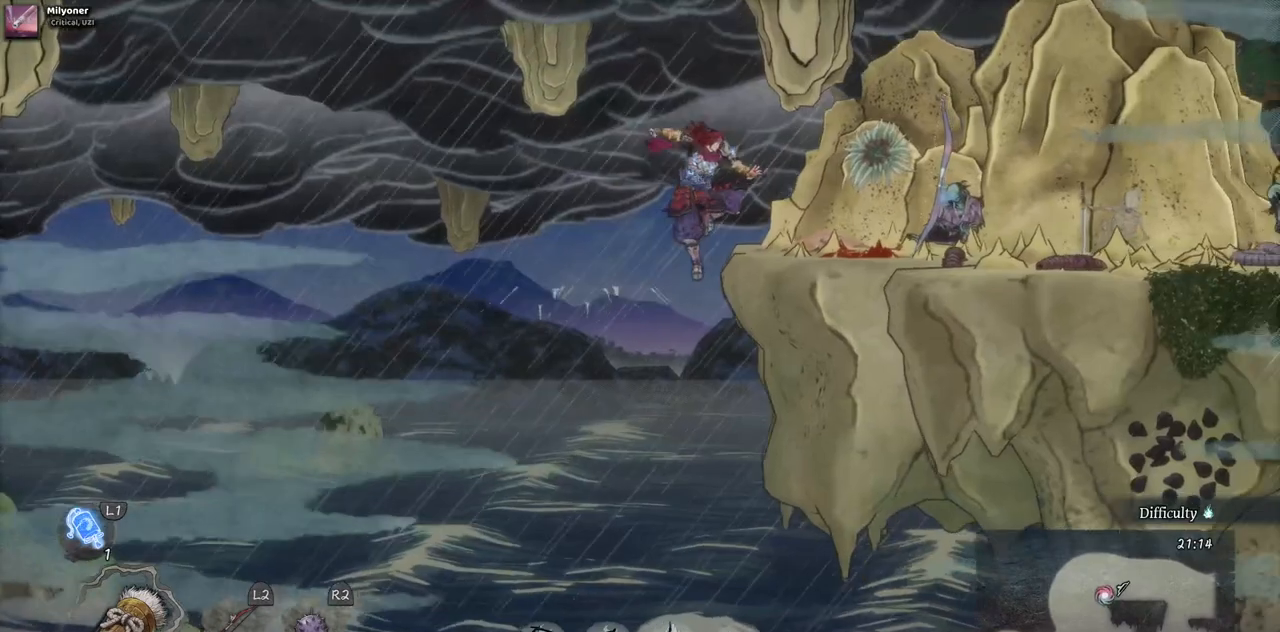
{"buttons": ["DPAD_RIGHT"], "left_stick": "center", "right_stick": "center", "events": []}
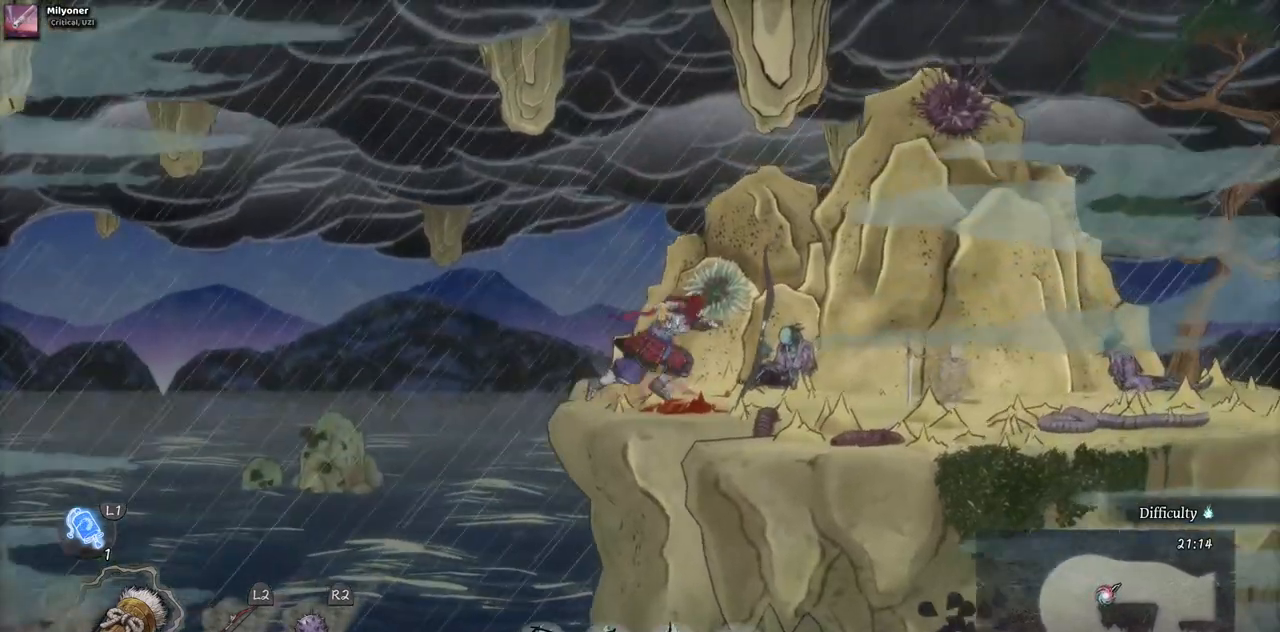
{"buttons": ["DPAD_RIGHT"], "left_stick": "center", "right_stick": "center", "events": []}